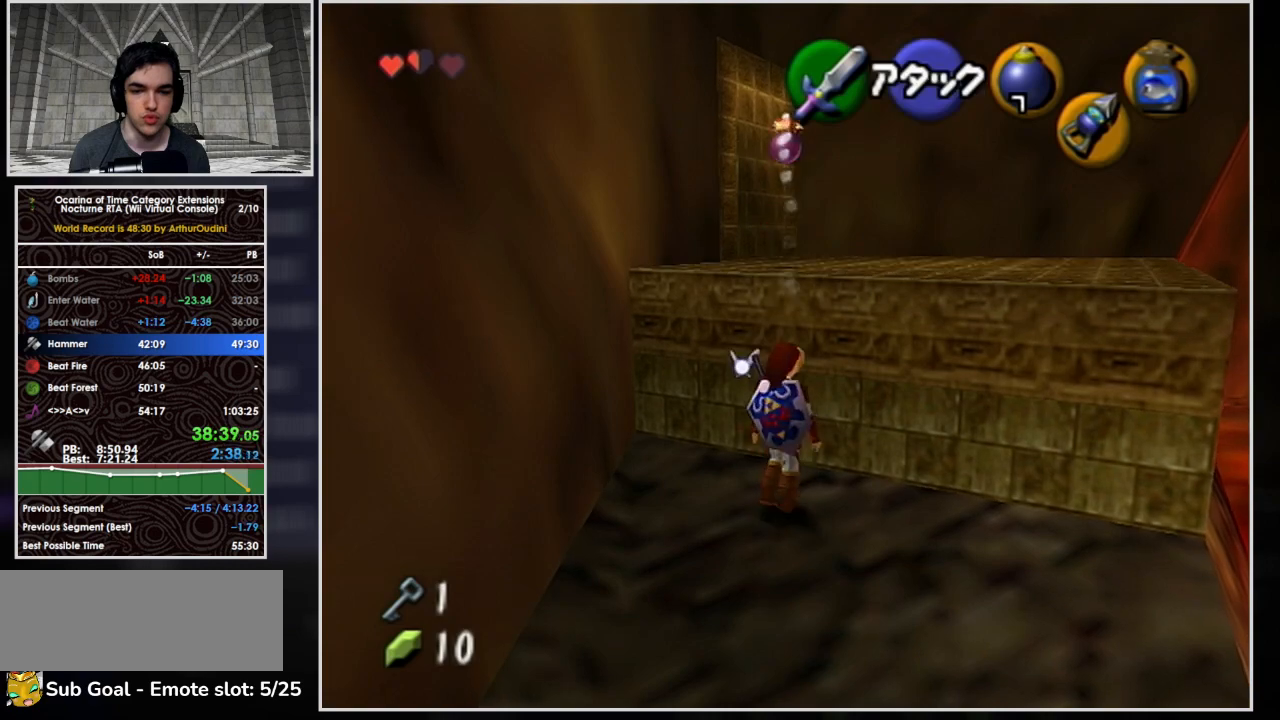
Gameplay with a controller (Nintendo layout); each line is a JSON object with the inputs held at the frame after it (dt_ms = milliseconds from this image to that frame). "events" lists button and stick changes between this image and that frame as [ms after this image, input, new state], when the widget could be followed in between. Not read: L3 R3 right_stick.
{"dt_ms": 500, "buttons": ["A"], "left_stick": "up", "events": [[133, "A", "up"], [200, "A", "down"], [300, "A", "up"], [367, "A", "down"], [367, "left_stick", "up"]]}
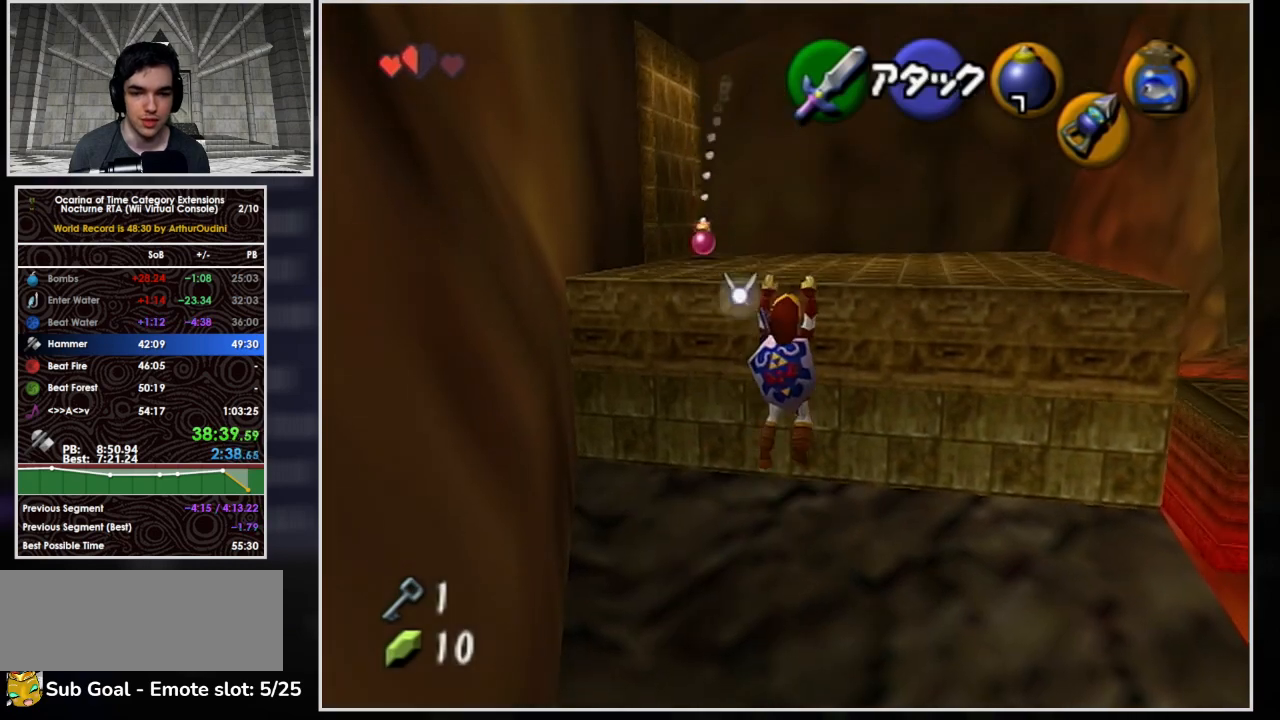
{"dt_ms": 500, "buttons": [], "left_stick": "center", "events": [[133, "A", "up"], [167, "A", "down"], [433, "A", "up"], [433, "left_stick", "center"]]}
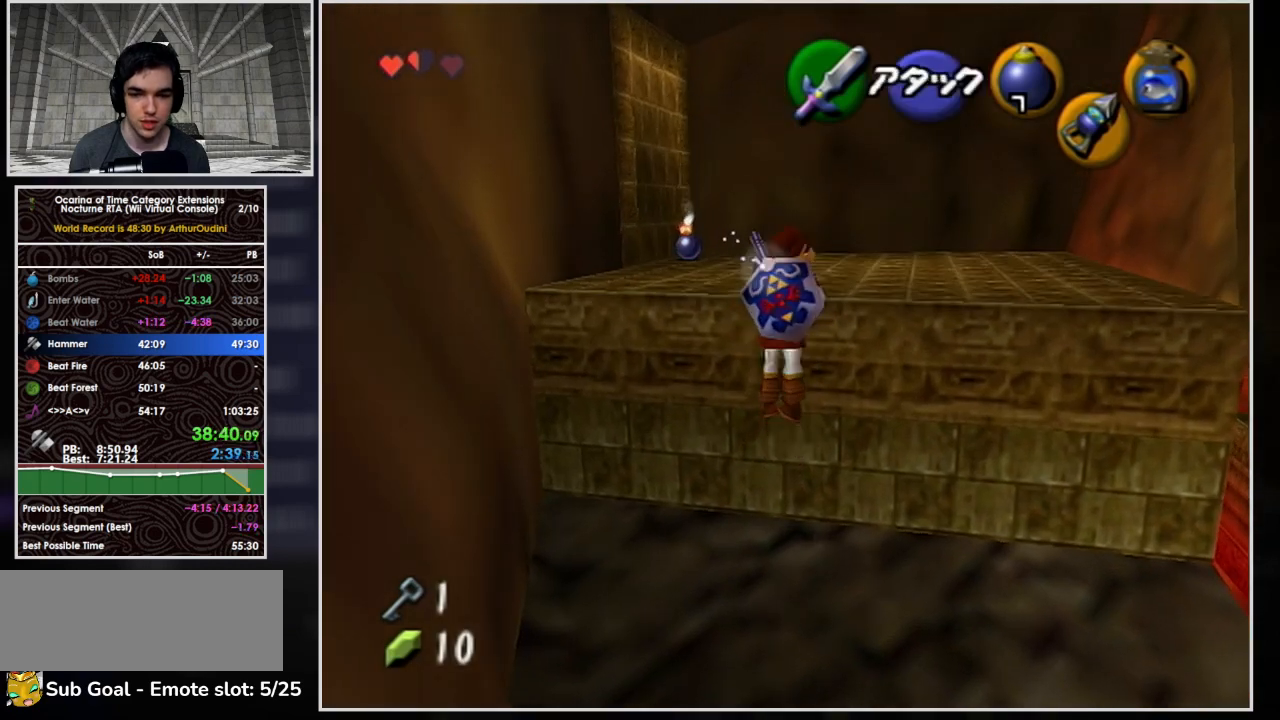
{"dt_ms": 500, "buttons": [], "left_stick": "up", "events": [[200, "left_stick", "up"]]}
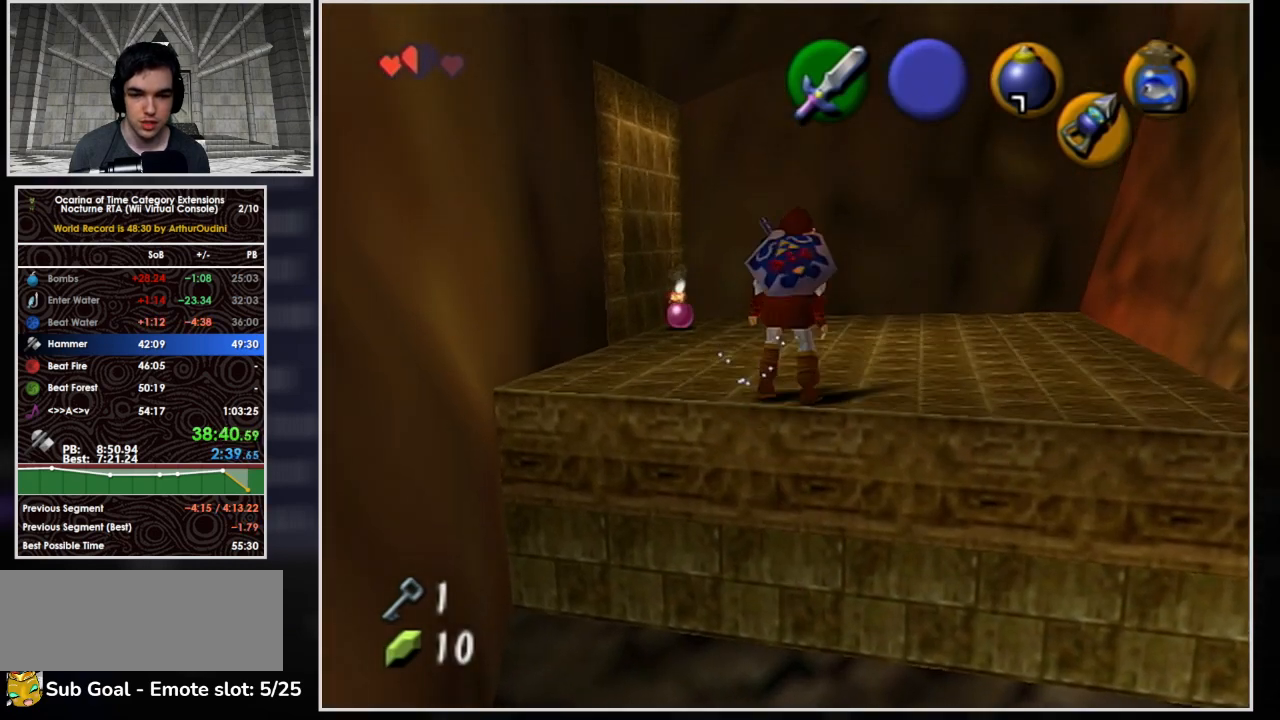
{"dt_ms": 500, "buttons": [], "left_stick": "left", "events": [[300, "left_stick", "left"]]}
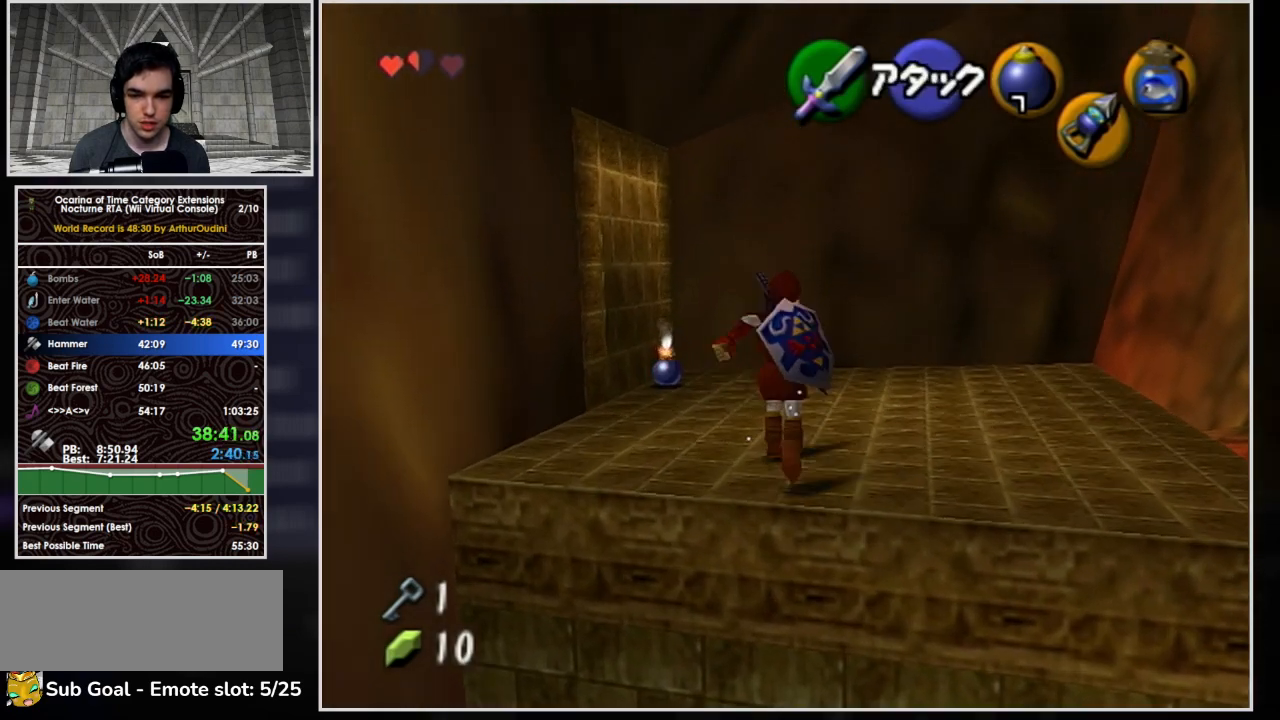
{"dt_ms": 500, "buttons": ["A"], "left_stick": "left", "events": [[133, "A", "down"]]}
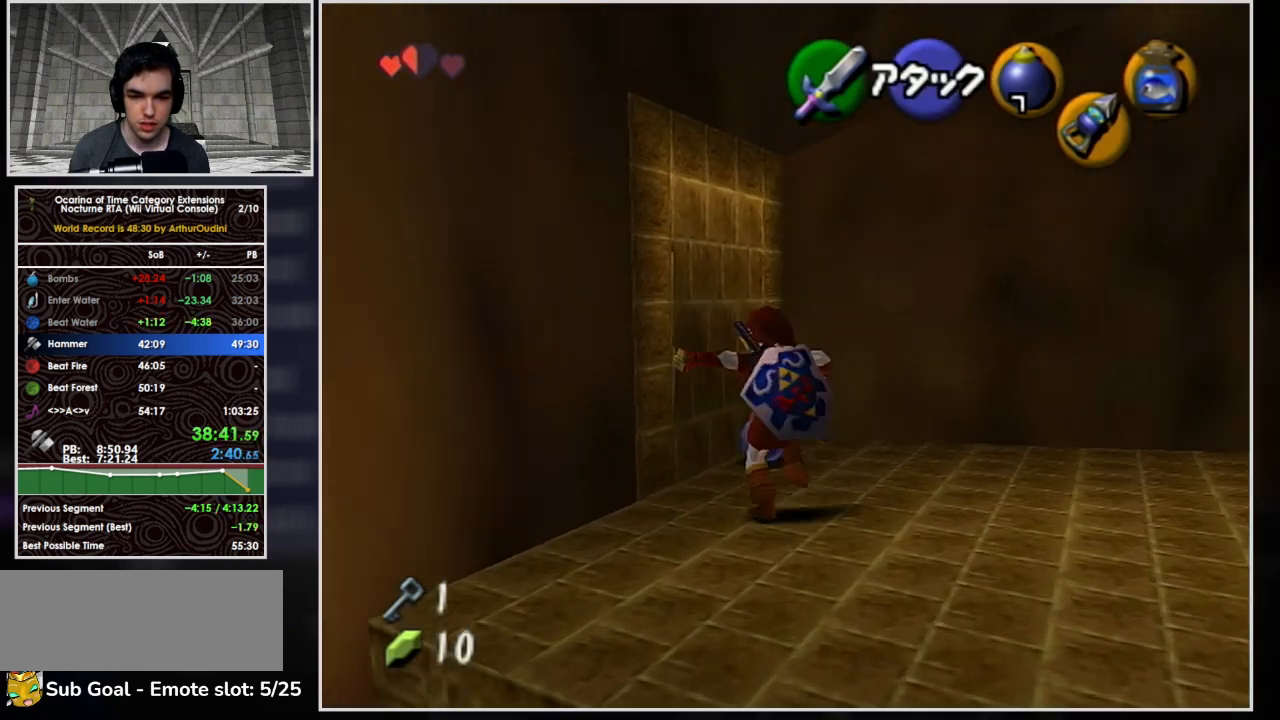
{"dt_ms": 500, "buttons": [], "left_stick": "left", "events": [[33, "A", "up"]]}
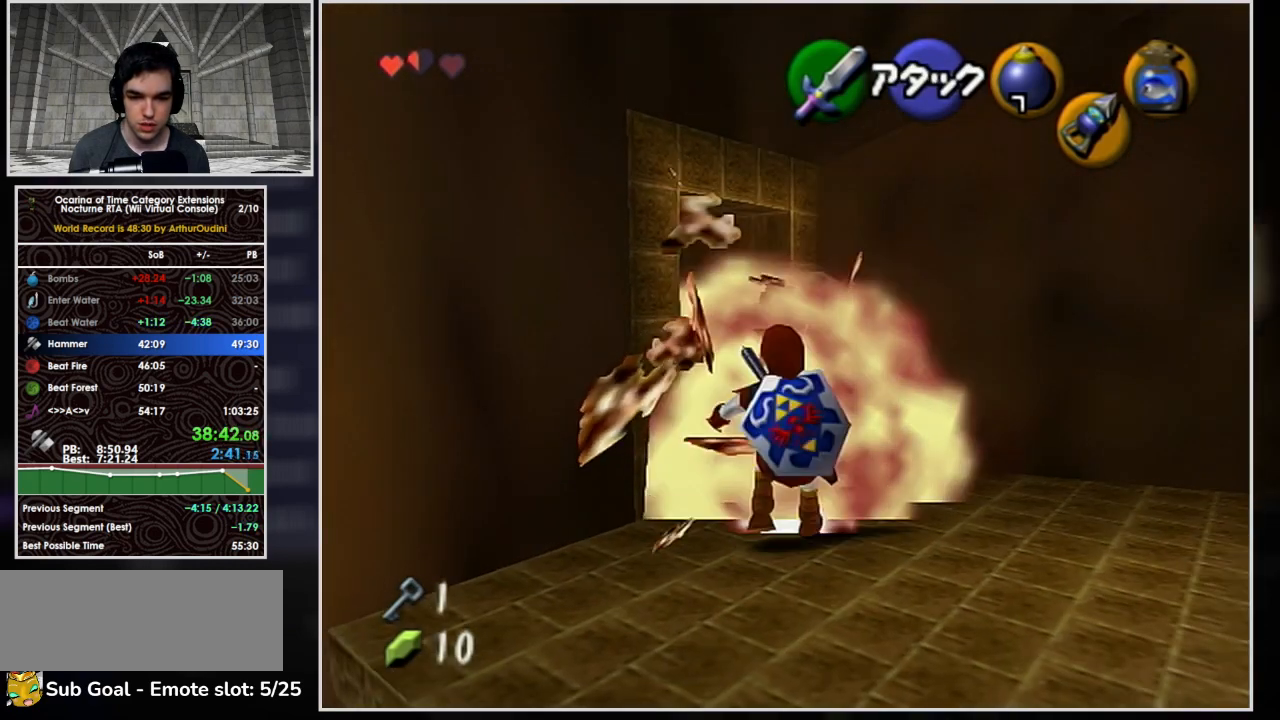
{"dt_ms": 500, "buttons": ["A"], "left_stick": "left"}
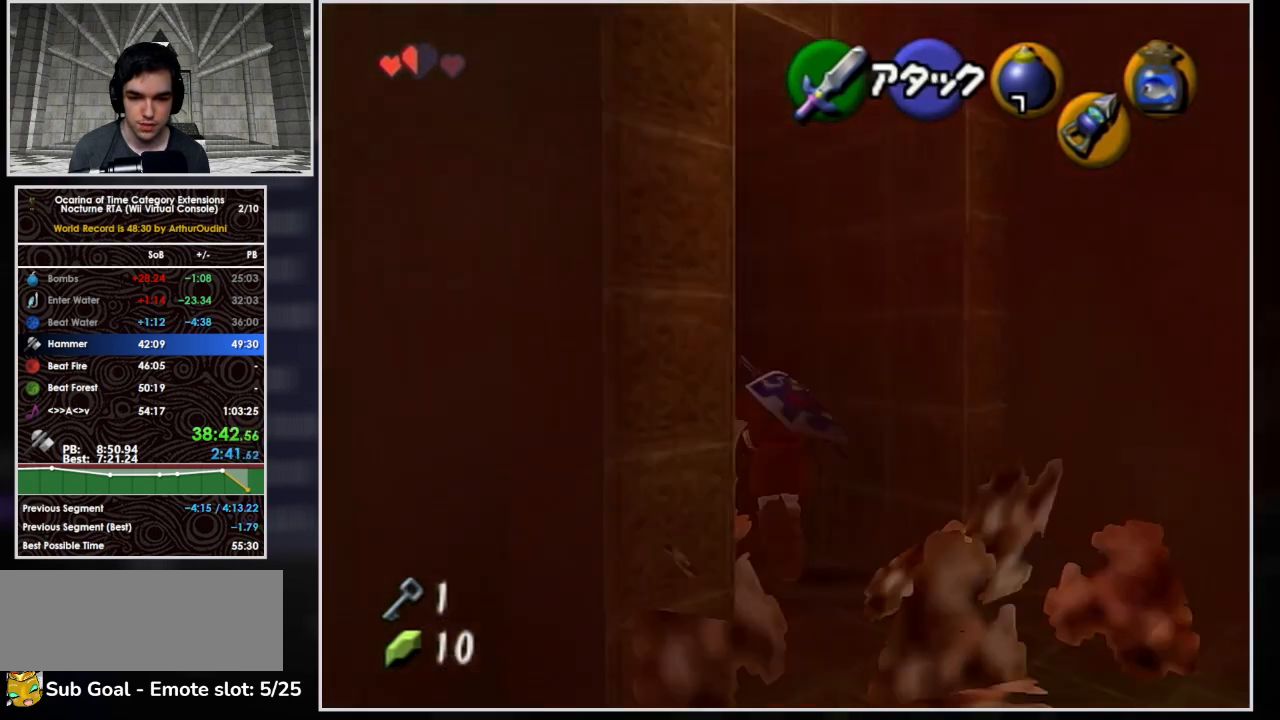
{"dt_ms": 500, "buttons": [], "left_stick": "center", "events": [[33, "A", "up"], [67, "left_stick", "center"]]}
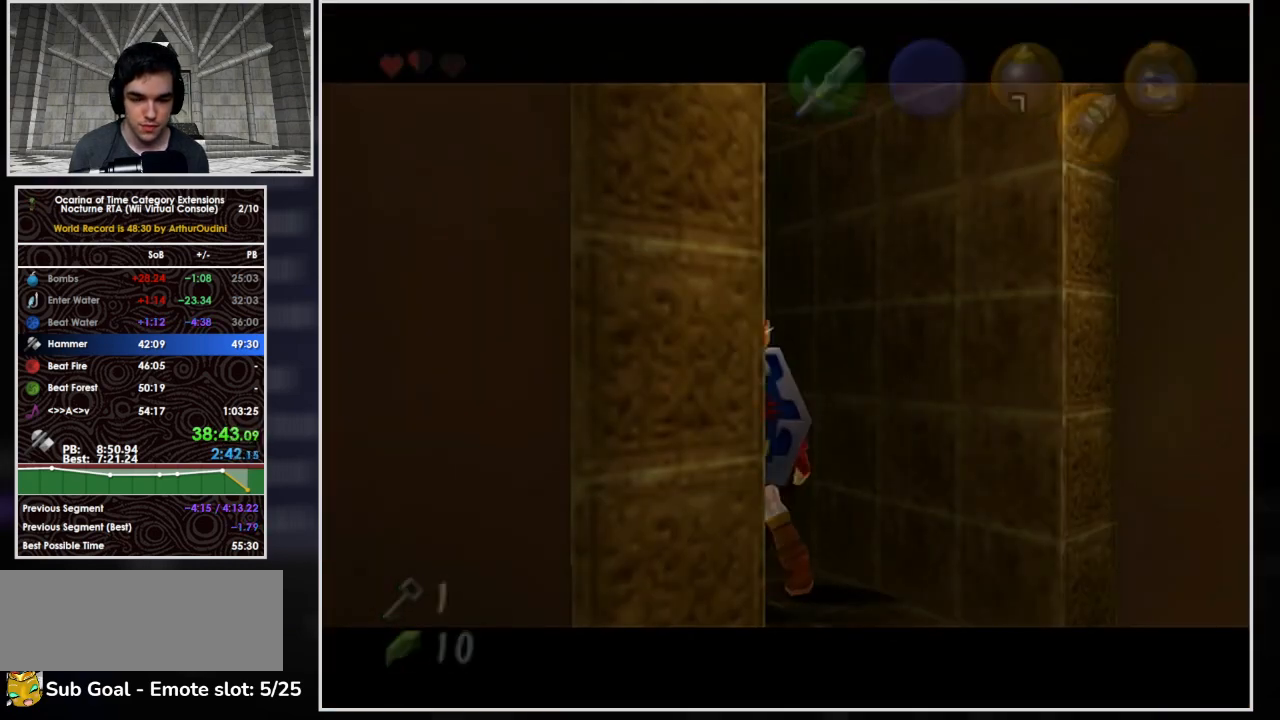
{"dt_ms": 500, "buttons": [], "left_stick": "center", "events": []}
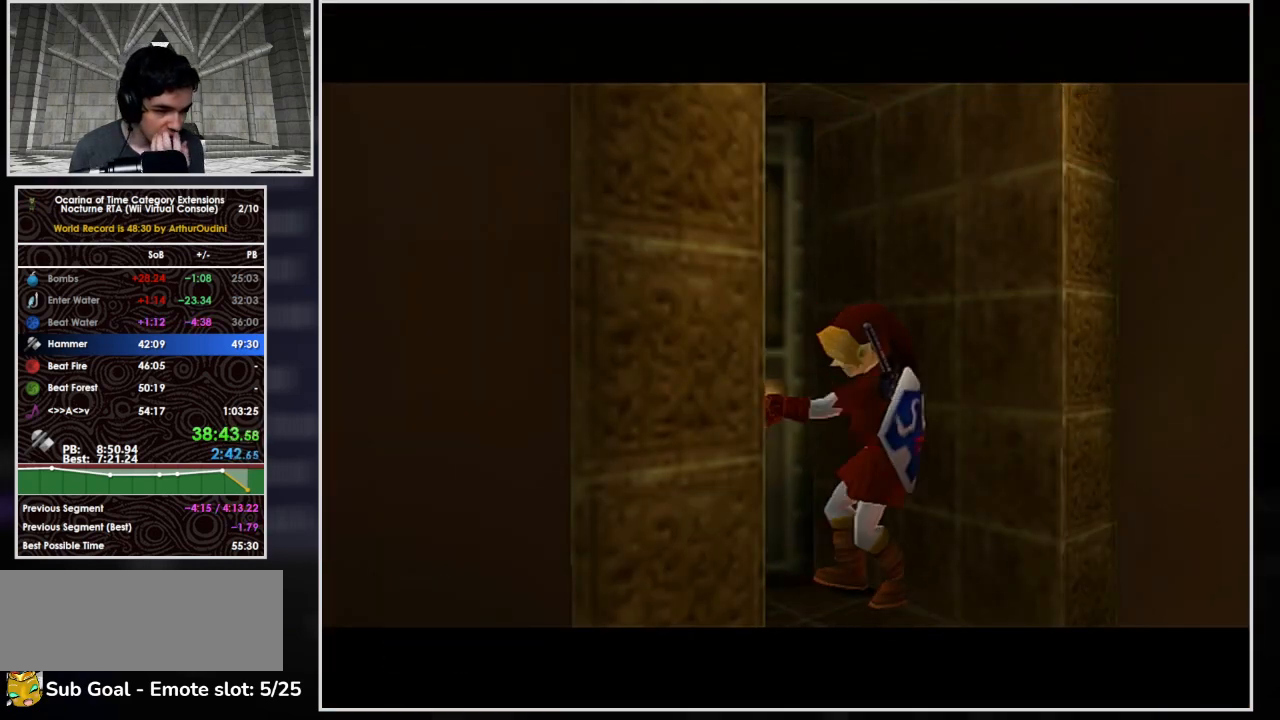
{"dt_ms": 500, "buttons": [], "left_stick": "center", "events": []}
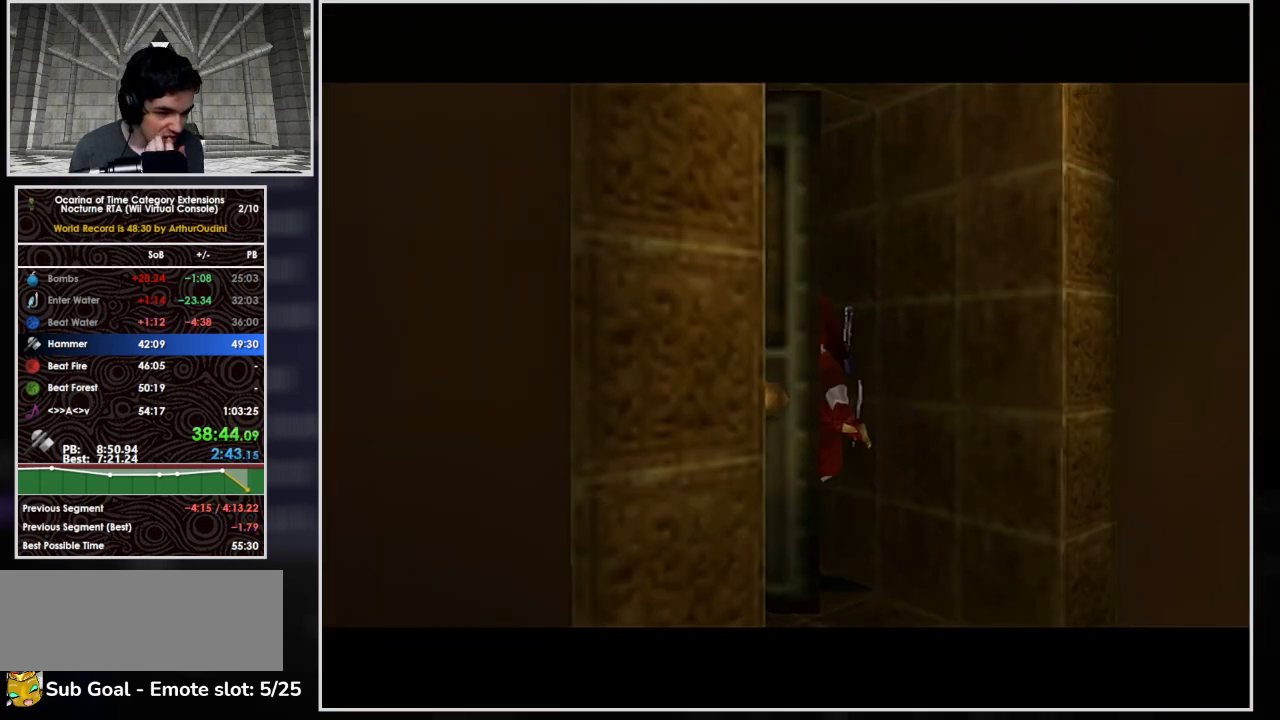
{"dt_ms": 500, "buttons": [], "left_stick": "center", "events": []}
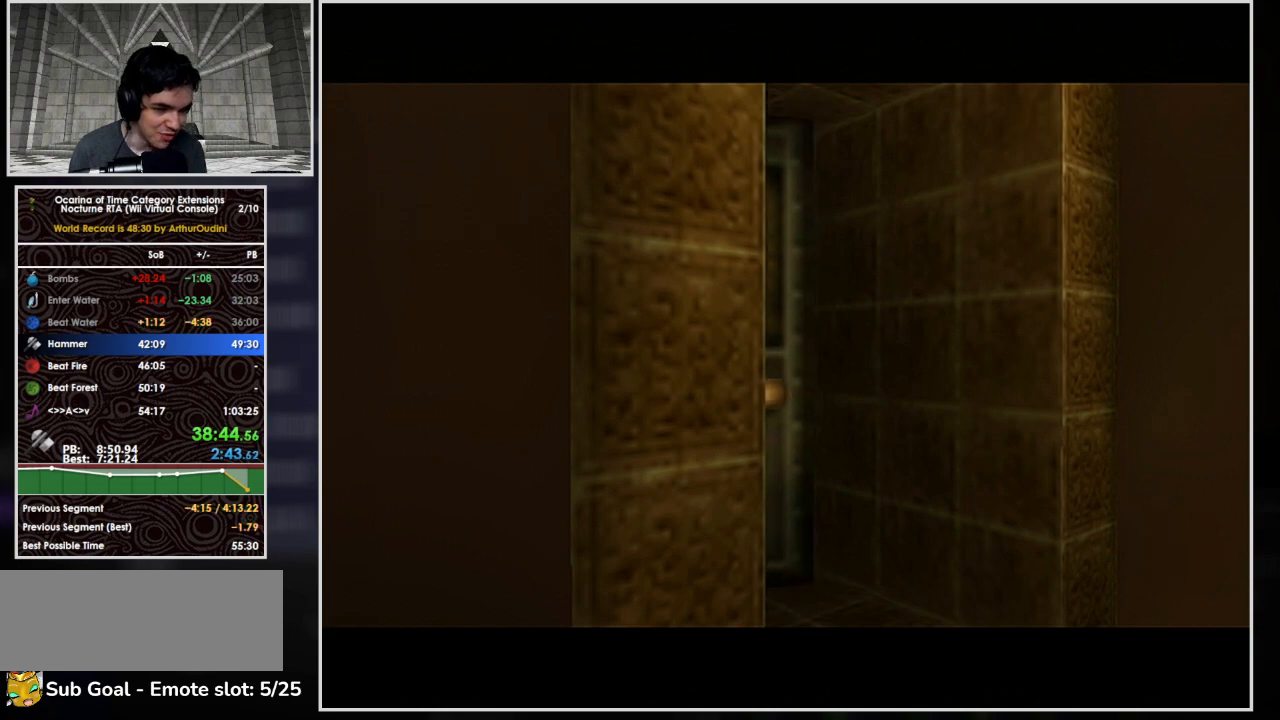
{"dt_ms": 500, "buttons": [], "left_stick": "center", "events": []}
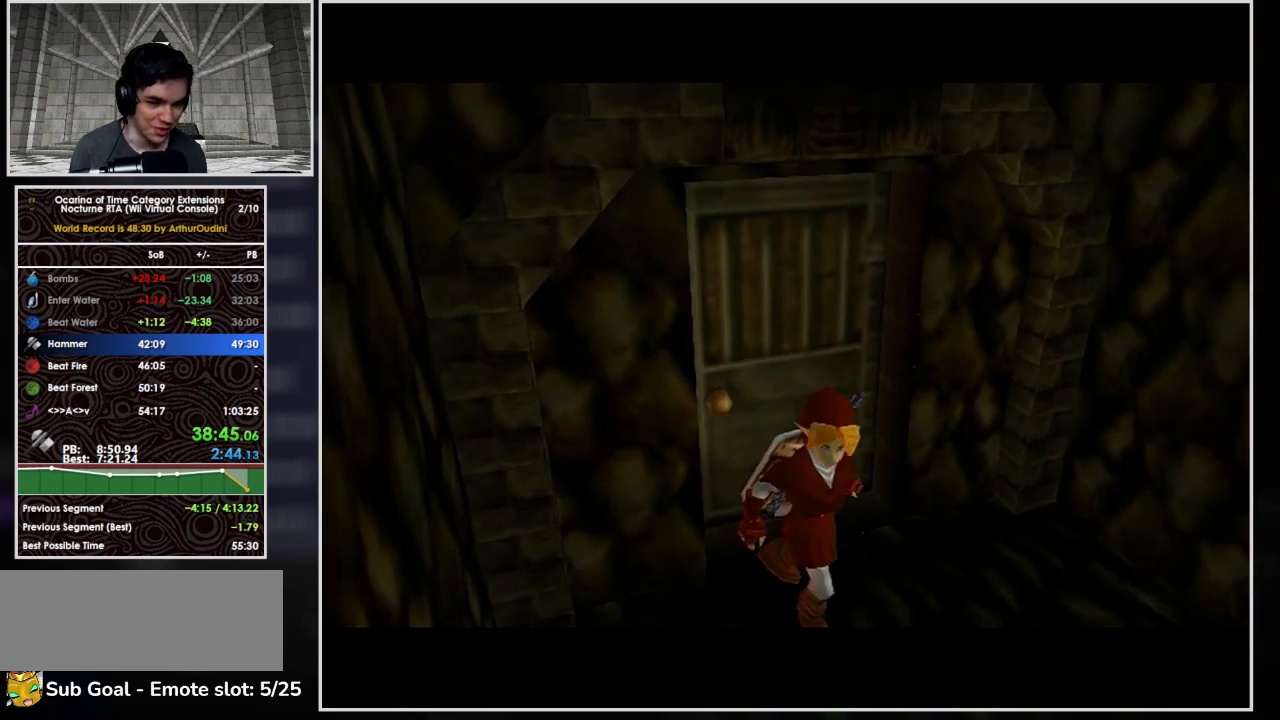
{"dt_ms": 500, "buttons": [], "left_stick": "center", "events": []}
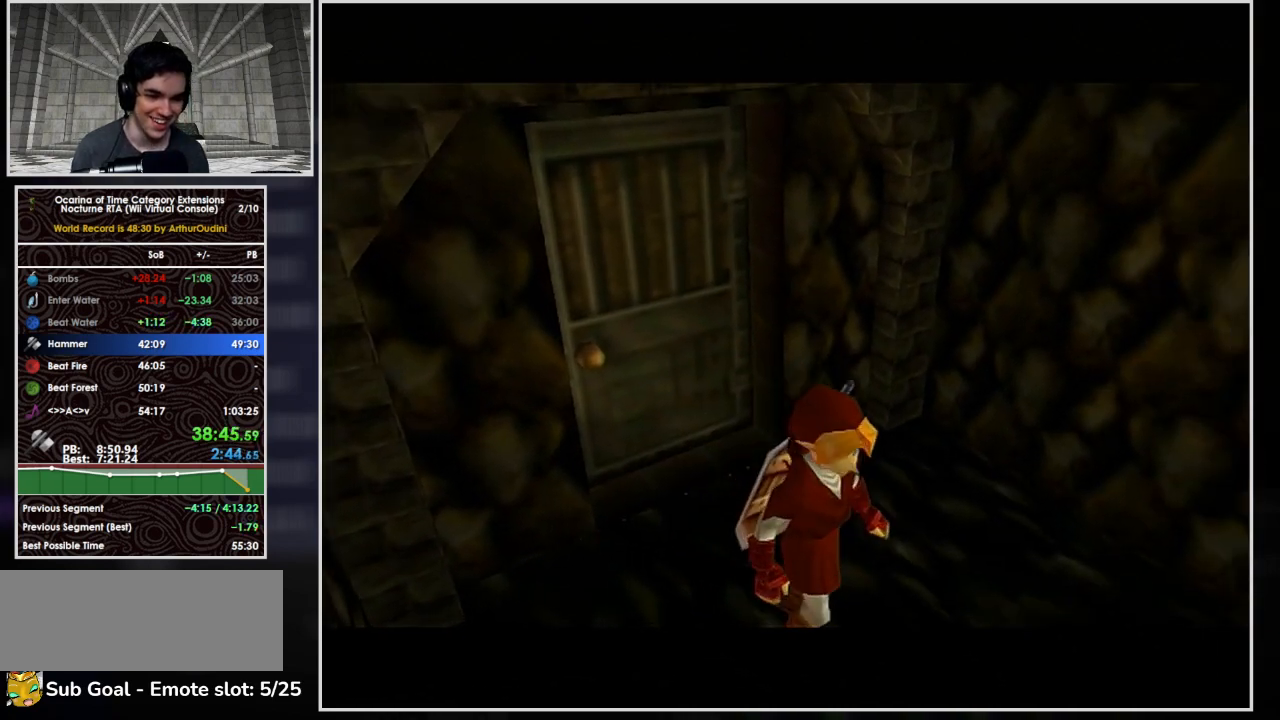
{"dt_ms": 500, "buttons": [], "left_stick": "up", "events": [[267, "left_stick", "up"]]}
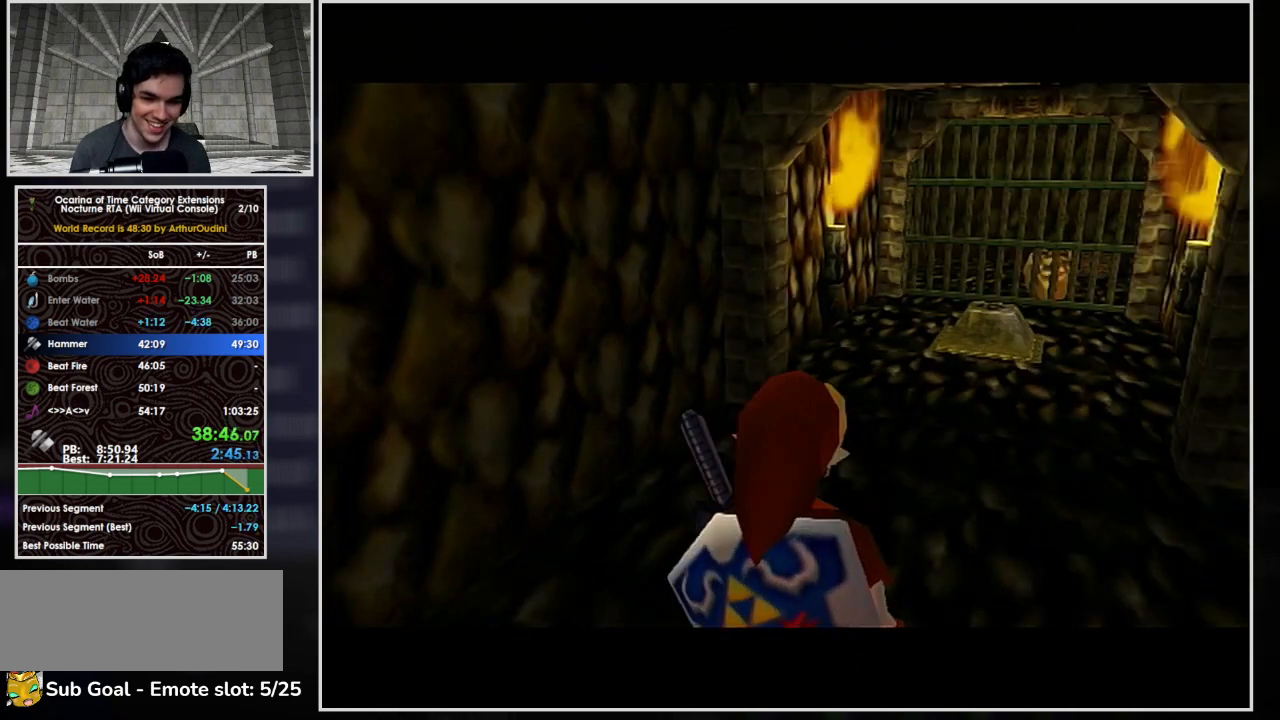
{"dt_ms": 500, "buttons": ["L1"], "left_stick": "up", "events": [[133, "left_stick", "right"], [233, "left_stick", "up"], [433, "L1", "down"]]}
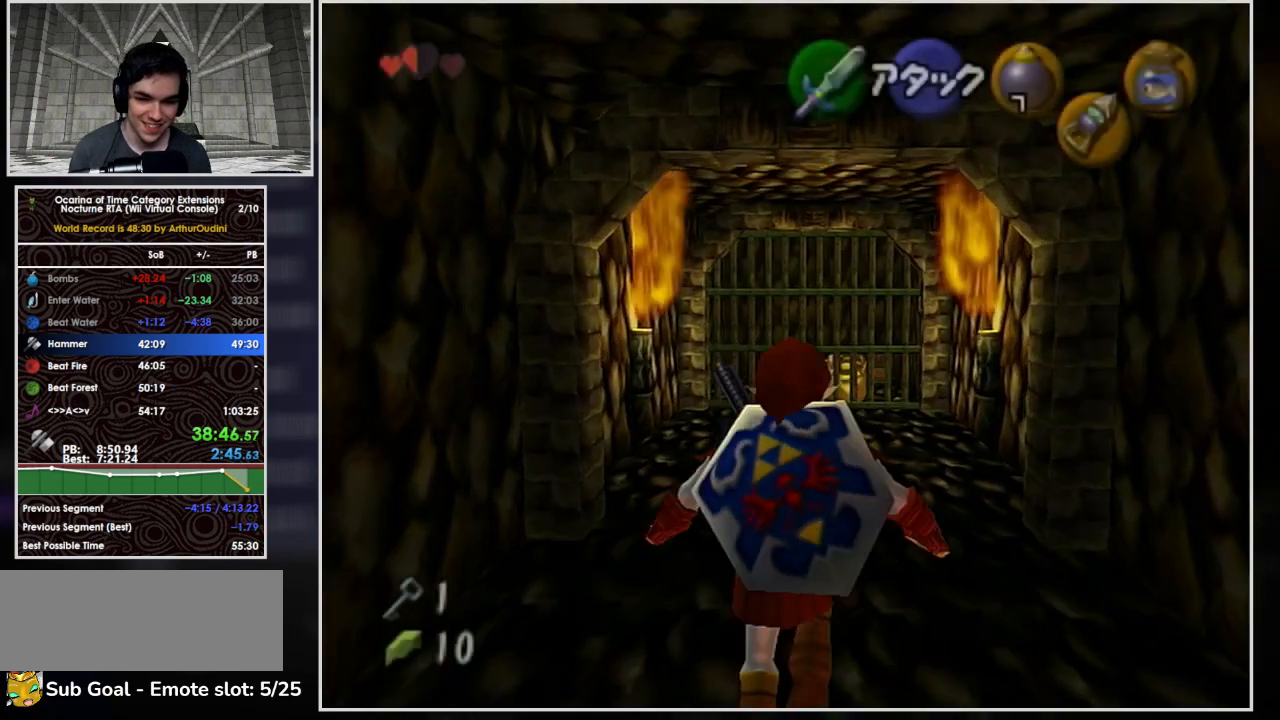
{"dt_ms": 500, "buttons": ["A", "L1"], "left_stick": "up", "events": [[33, "A", "down"]]}
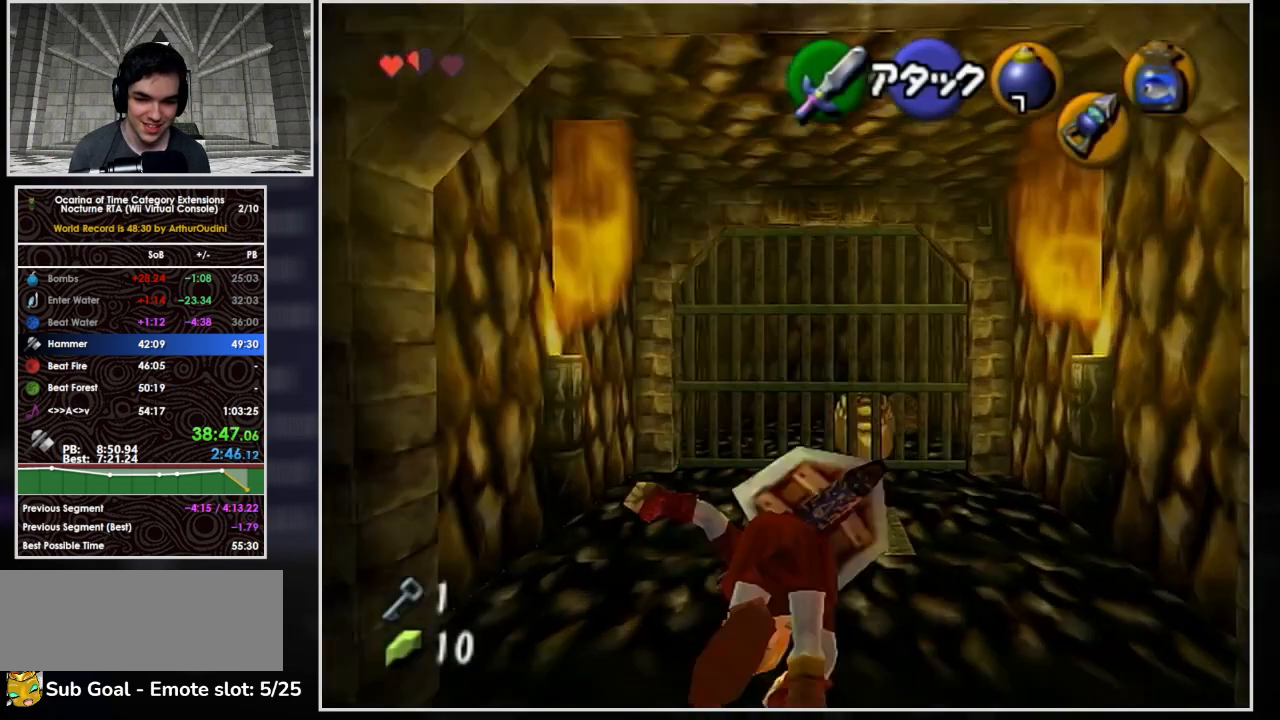
{"dt_ms": 500, "buttons": [], "left_stick": "center", "events": [[267, "A", "up"], [267, "left_stick", "center"], [367, "L1", "up"]]}
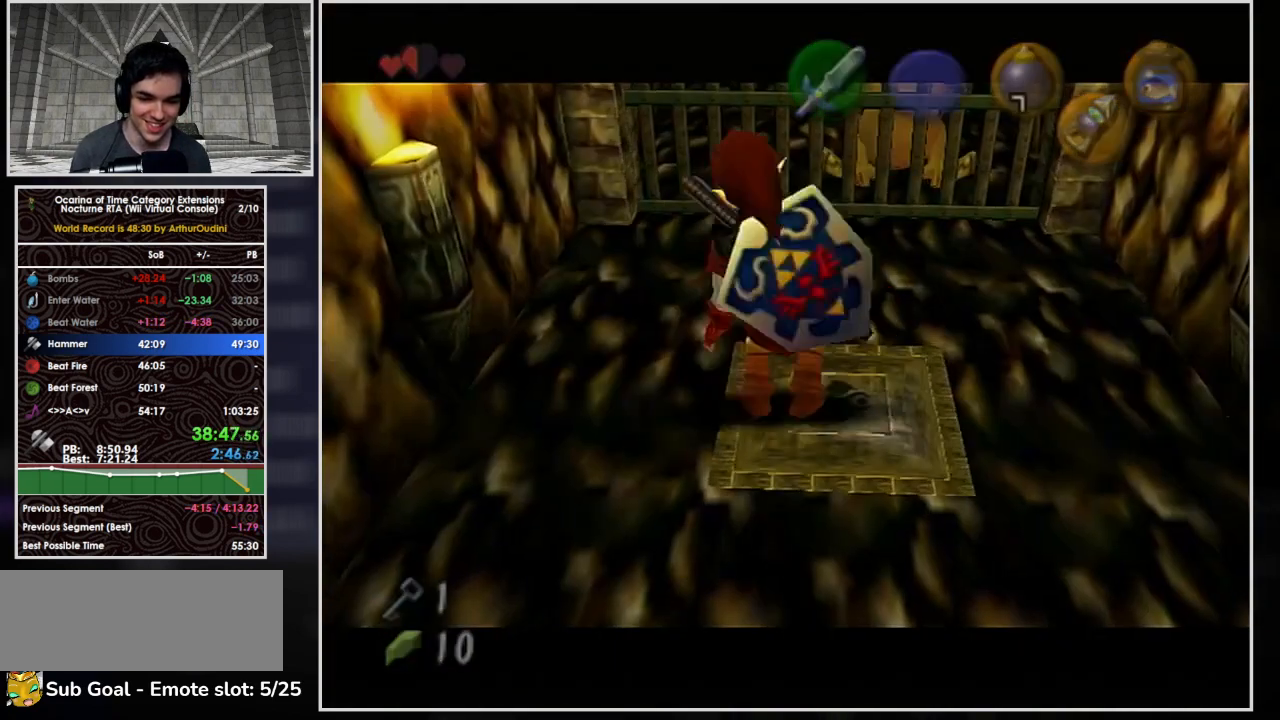
{"dt_ms": 500, "buttons": [], "left_stick": "center", "events": []}
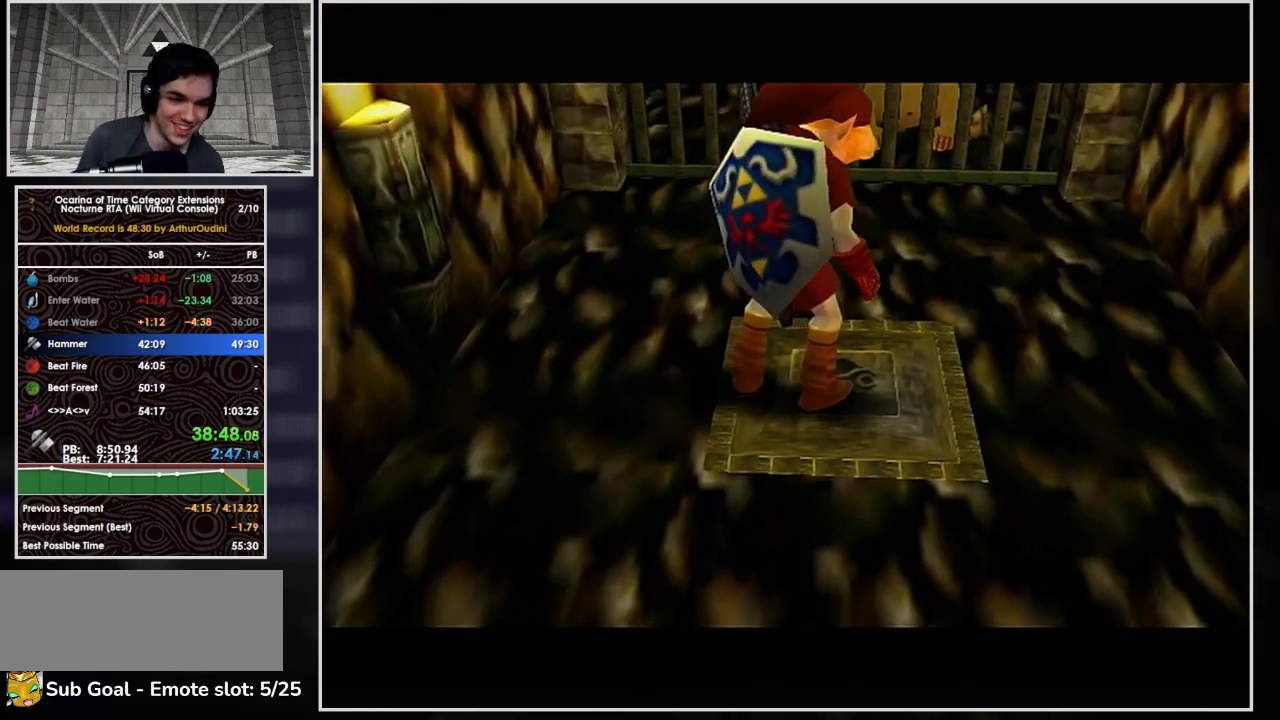
{"dt_ms": 500, "buttons": [], "left_stick": "center", "events": []}
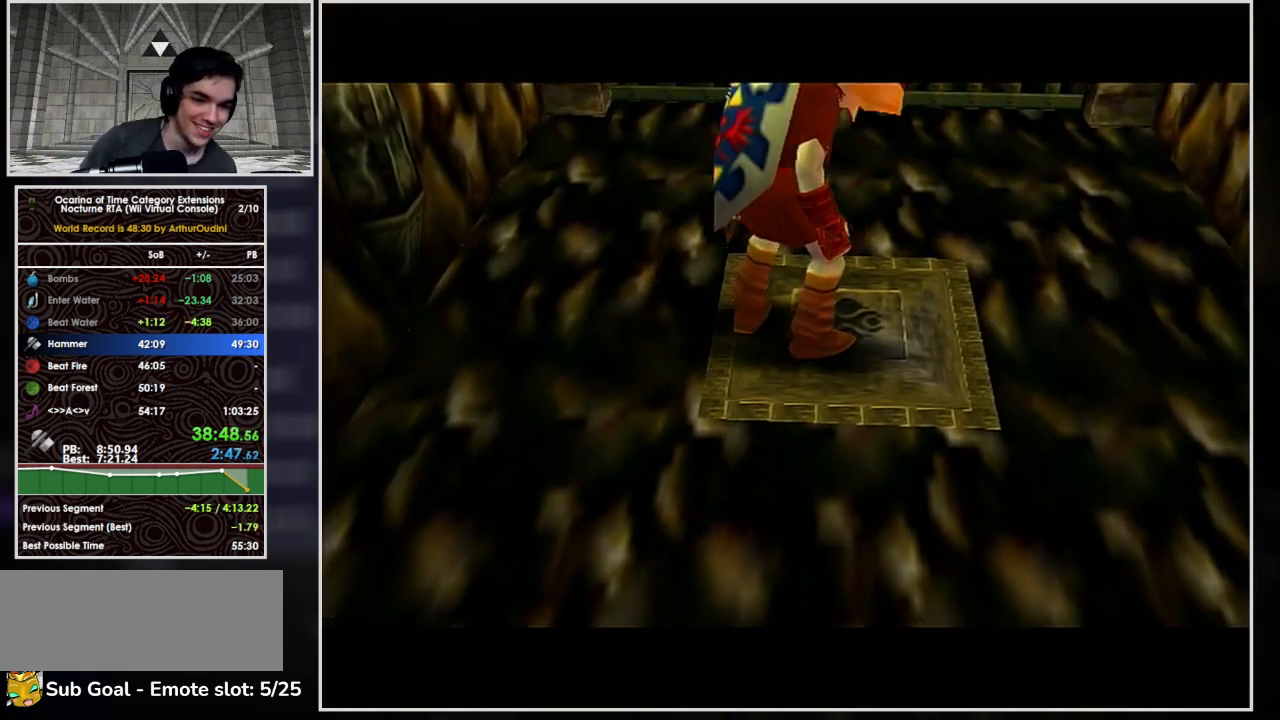
{"dt_ms": 500, "buttons": [], "left_stick": "center", "events": []}
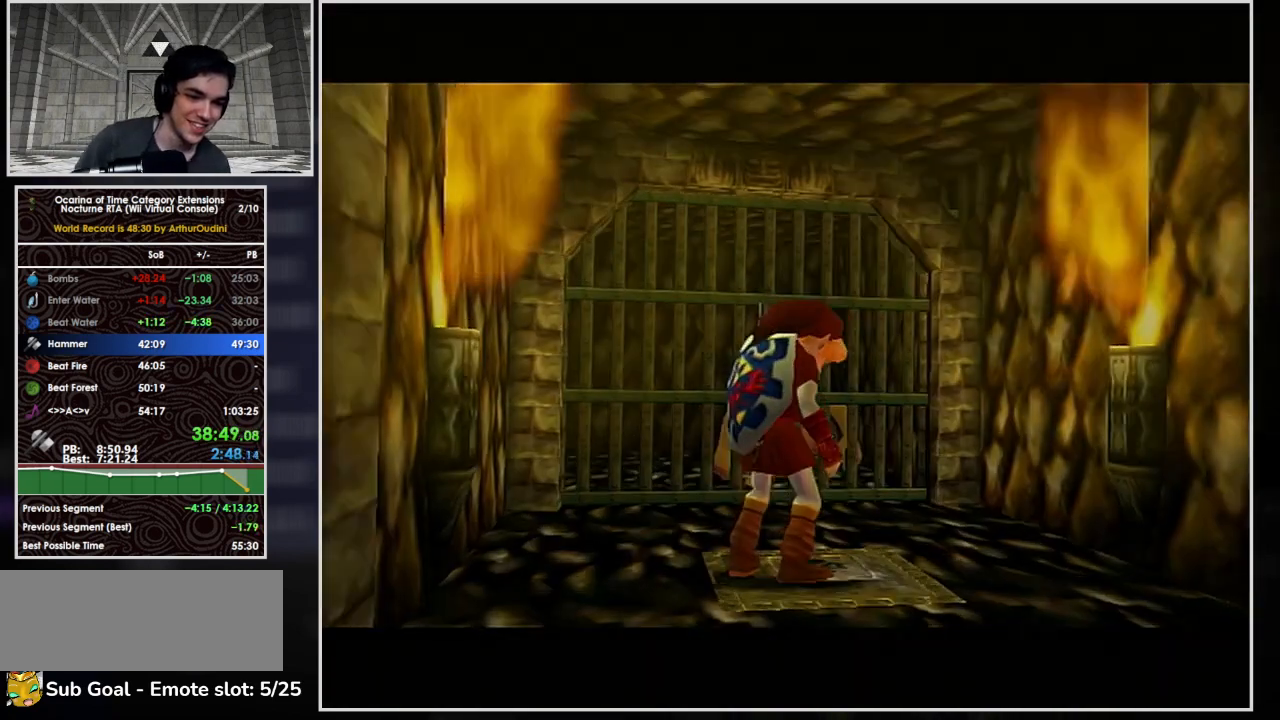
{"dt_ms": 500, "buttons": [], "left_stick": "center", "events": []}
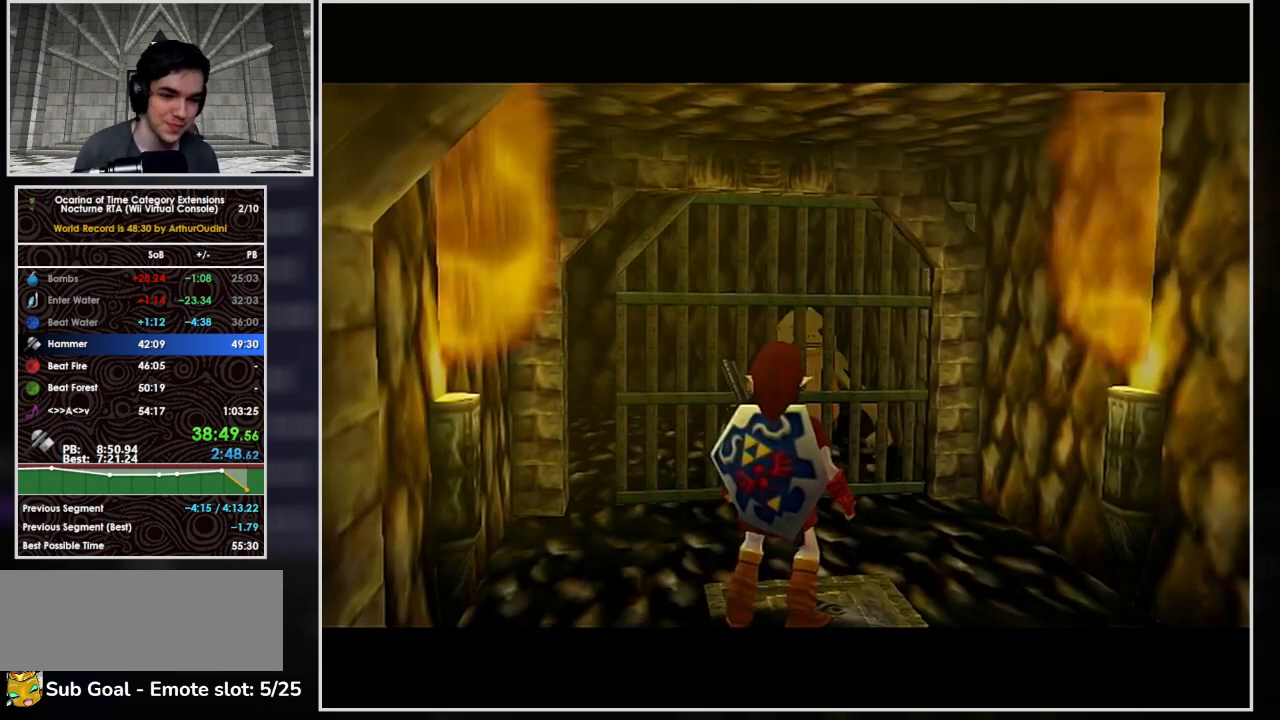
{"dt_ms": 500, "buttons": [], "left_stick": "center", "events": []}
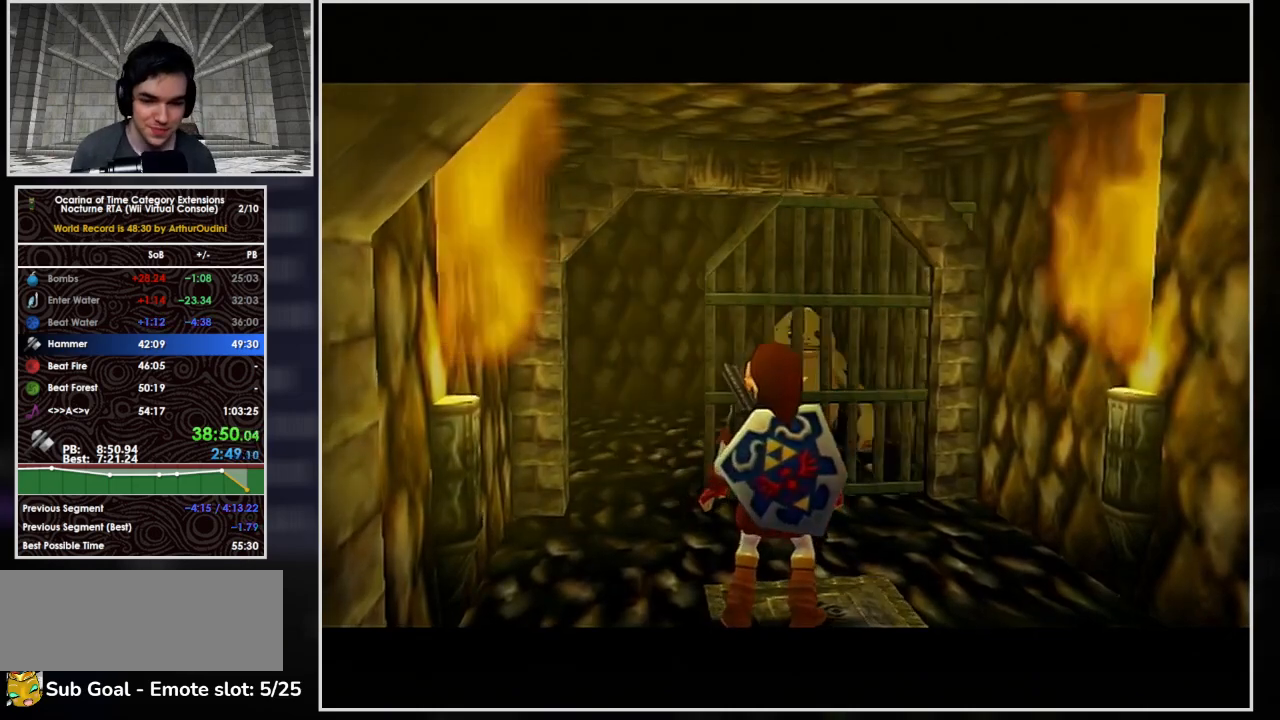
{"dt_ms": 500, "buttons": [], "left_stick": "center", "events": []}
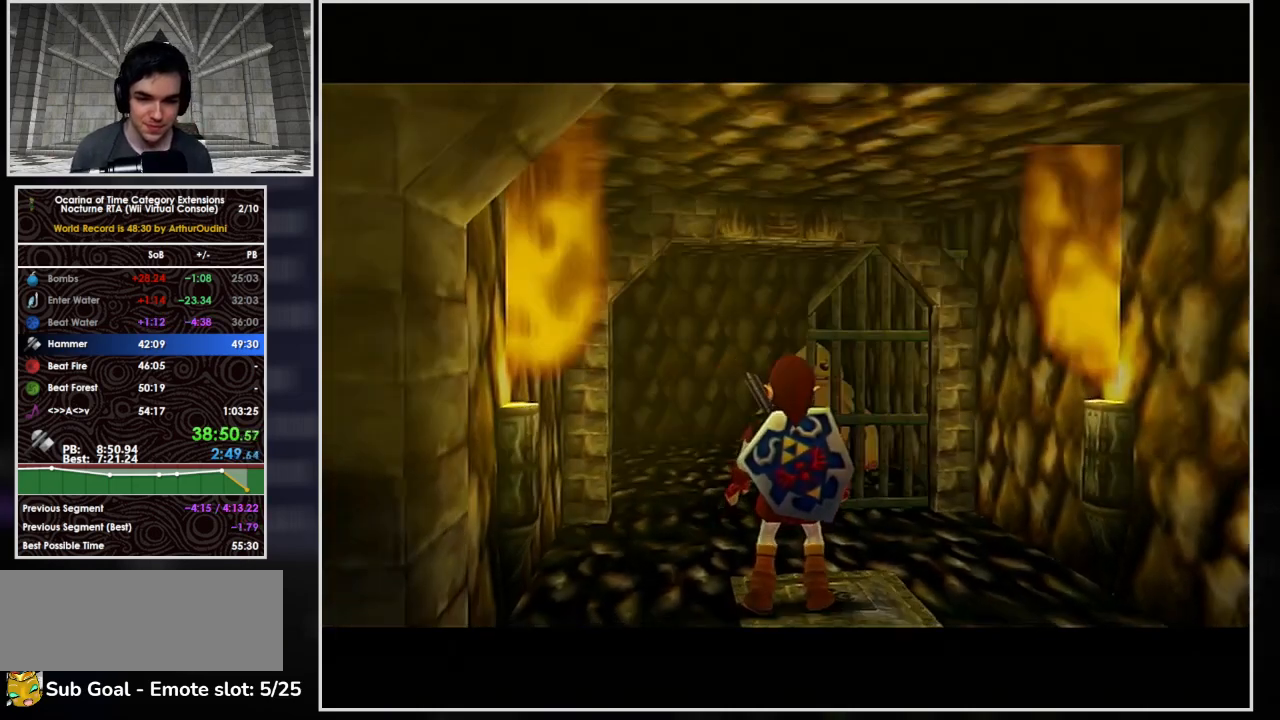
{"dt_ms": 1000, "buttons": ["A"], "left_stick": "right"}
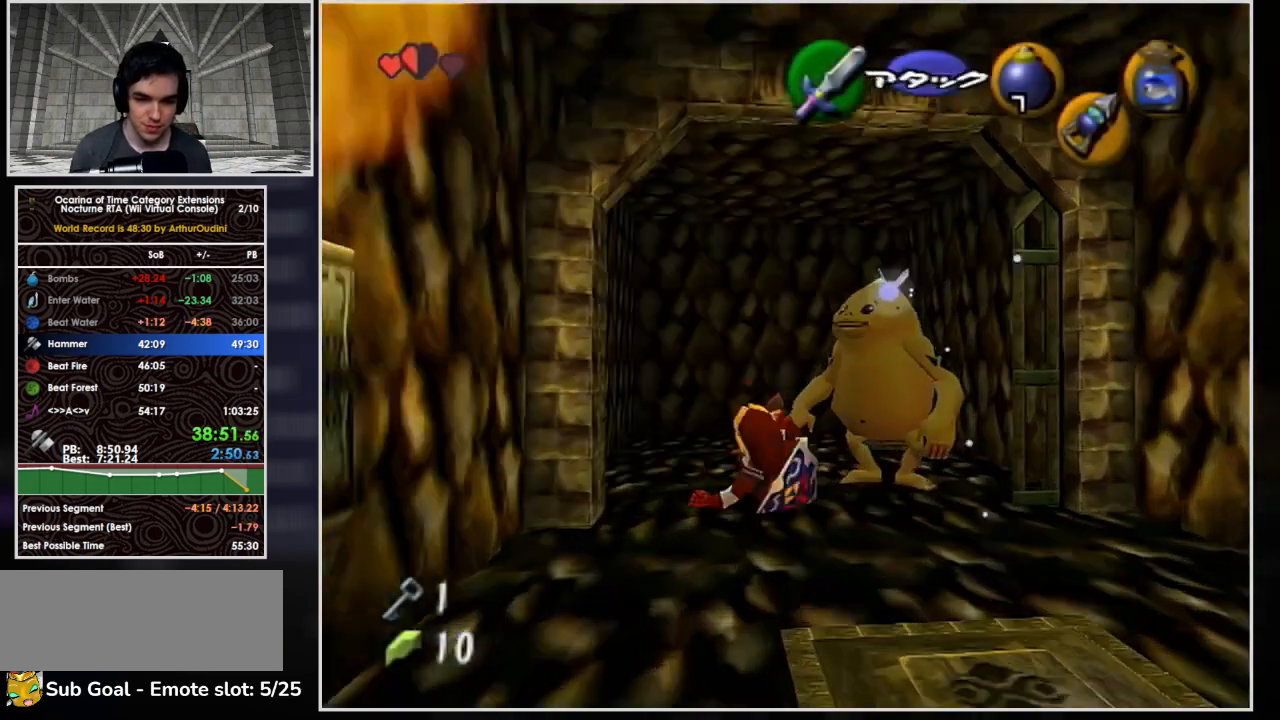
{"dt_ms": 500, "buttons": ["A", "L1"], "left_stick": "right", "events": [[33, "A", "up"], [400, "L1", "down"], [433, "A", "down"]]}